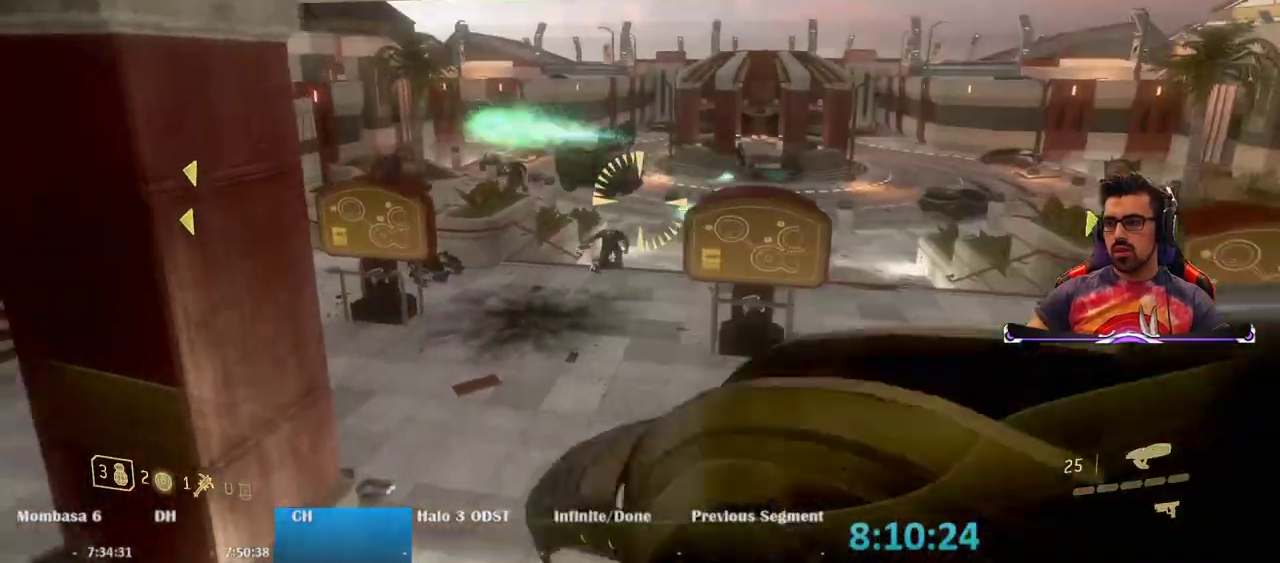
Gameplay with keyboard and mouse; each line is a JSON object with the keys and mouse buttons held at the frame after it. "events" lists presses ("down") and releases ("up") of "1", "2", "3", "4", "5", "a", "alt", "c", "caps_lock", "ctrl", "d", "e", "f", "g", "q", "r", "s", "shift", "space", "t", "tab", "v", "w", "x", "z", "mouse_left", "mouse_wheel" and "mouse_right" between this image and that frame as [ms after this image, input, new state], when the widget could be followed in between. "mouse_left", "mouse_wheel", "mouse_right" = the "left", "wheel", "right" buttons of the "mouse" list. No other keys are recorded. "wheel" means that the mouse wheel is clicked or scrolled. Not read: mouse_move.
{"keys": ["a", "s"], "mouse": ["wheel"], "events": [[67, "mouse_left", "down"], [167, "mouse_left", "up"], [317, "a", "down"], [400, "mouse_wheel", "down"]]}
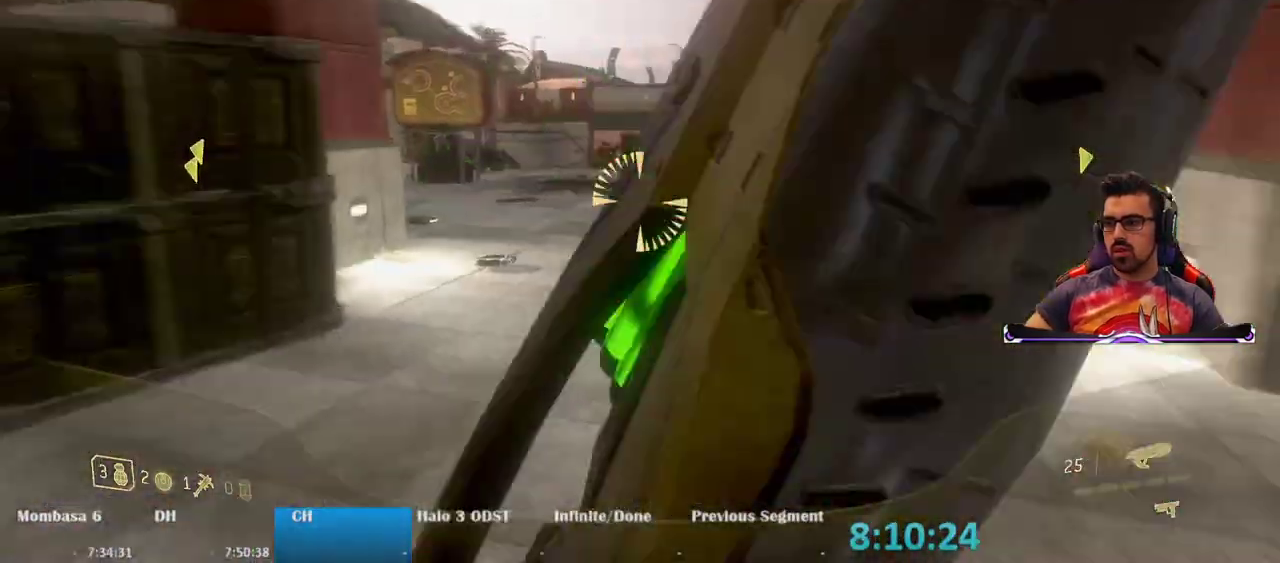
{"keys": ["a", "w"], "mouse": [], "events": [[50, "mouse_wheel", "up"], [50, "s", "up"], [333, "w", "down"]]}
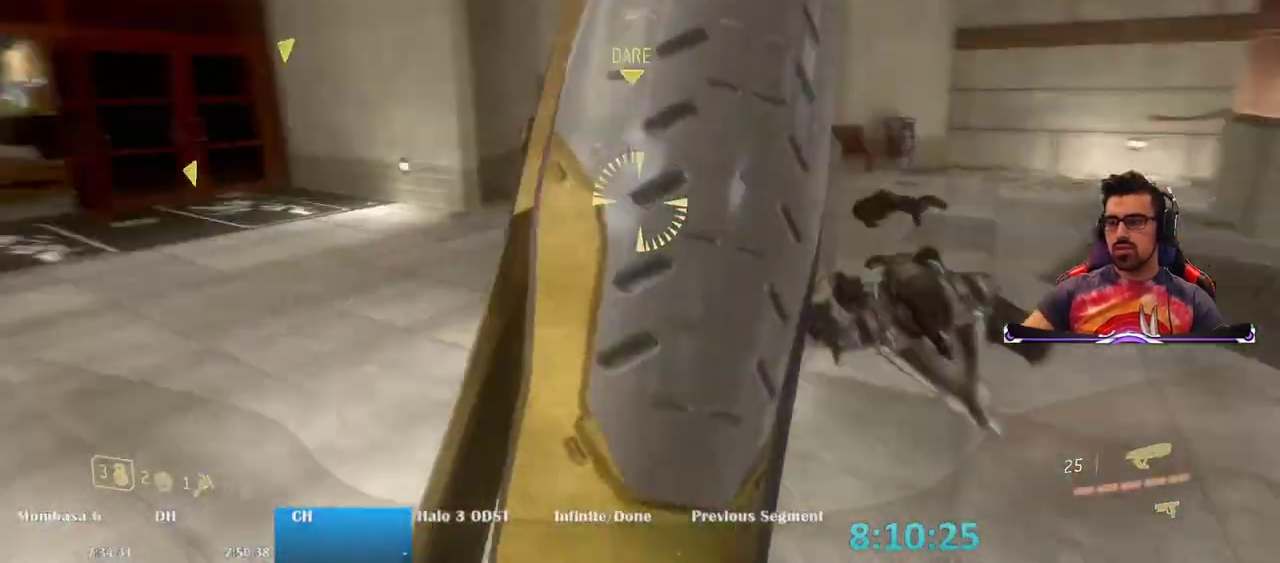
{"keys": ["w"], "mouse": [], "events": [[50, "a", "up"]]}
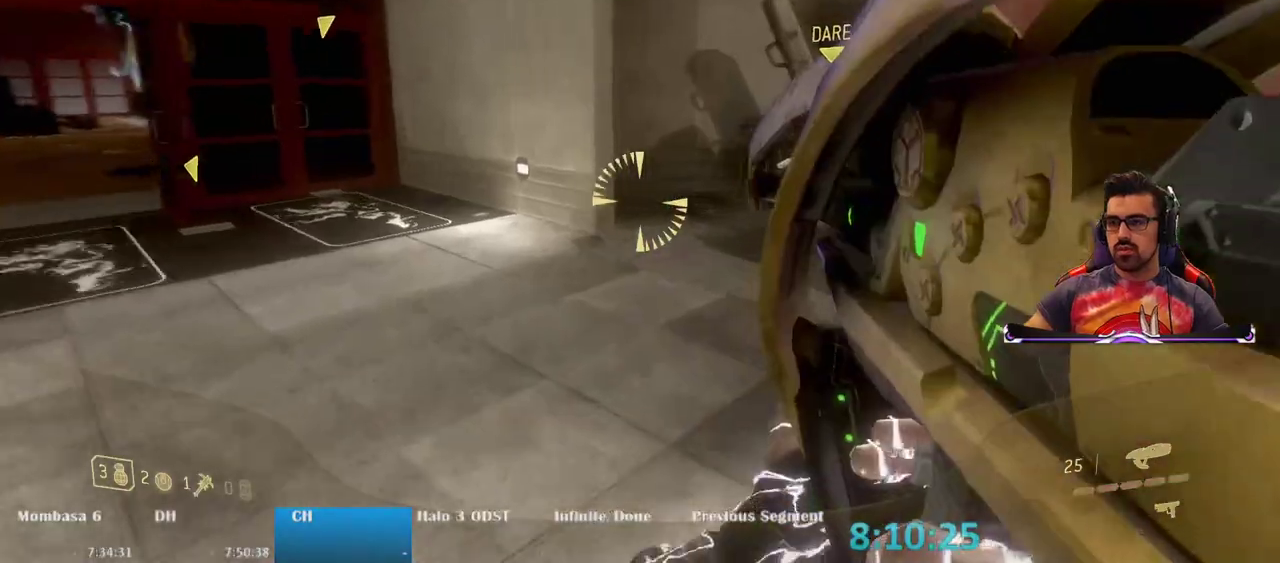
{"keys": ["a", "e", "w"], "mouse": [], "events": [[367, "e", "down"], [500, "a", "down"]]}
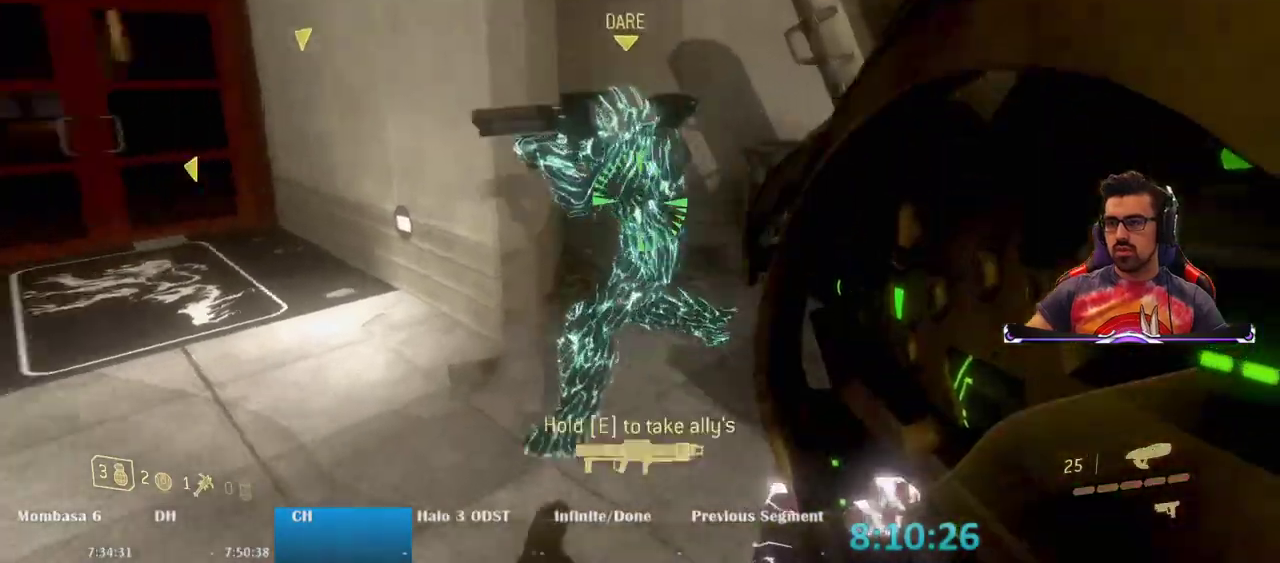
{"keys": ["d"], "mouse": [], "events": [[133, "w", "up"], [283, "e", "up"], [333, "a", "up"], [417, "d", "down"]]}
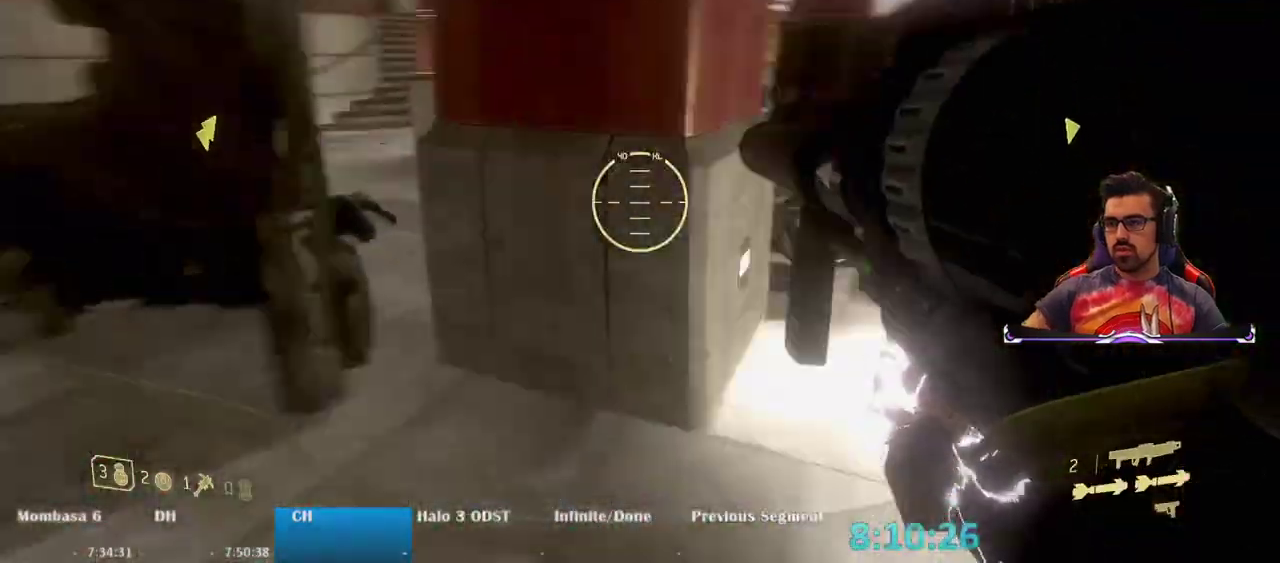
{"keys": ["w"], "mouse": [], "events": [[150, "w", "down"], [333, "d", "up"]]}
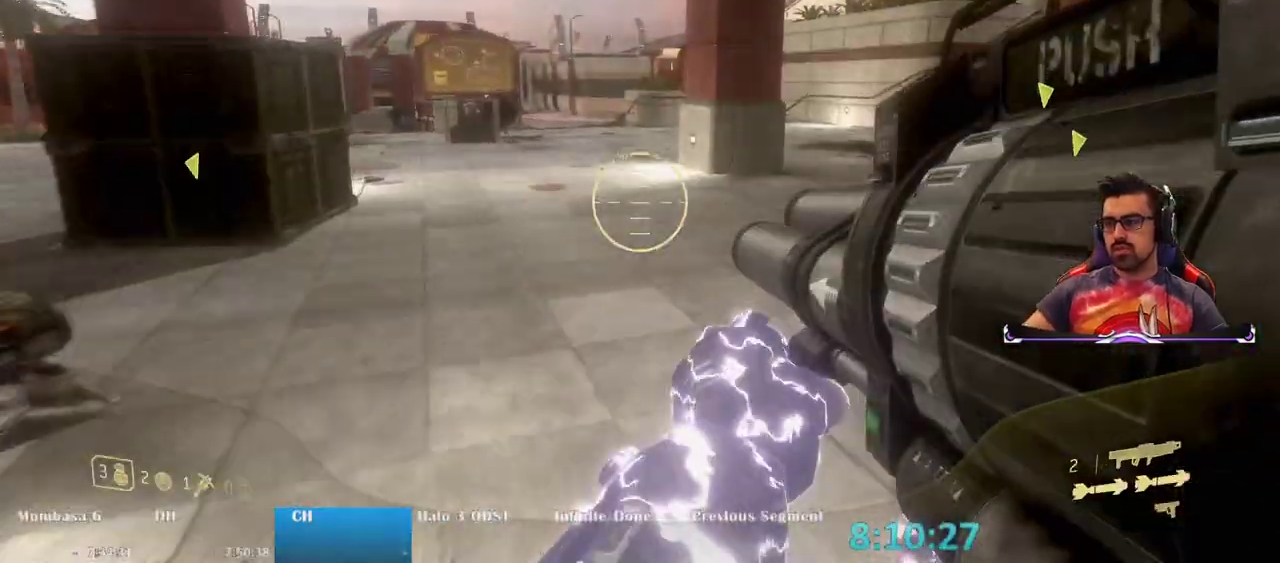
{"keys": ["space", "w"], "mouse": [], "events": [[400, "space", "down"]]}
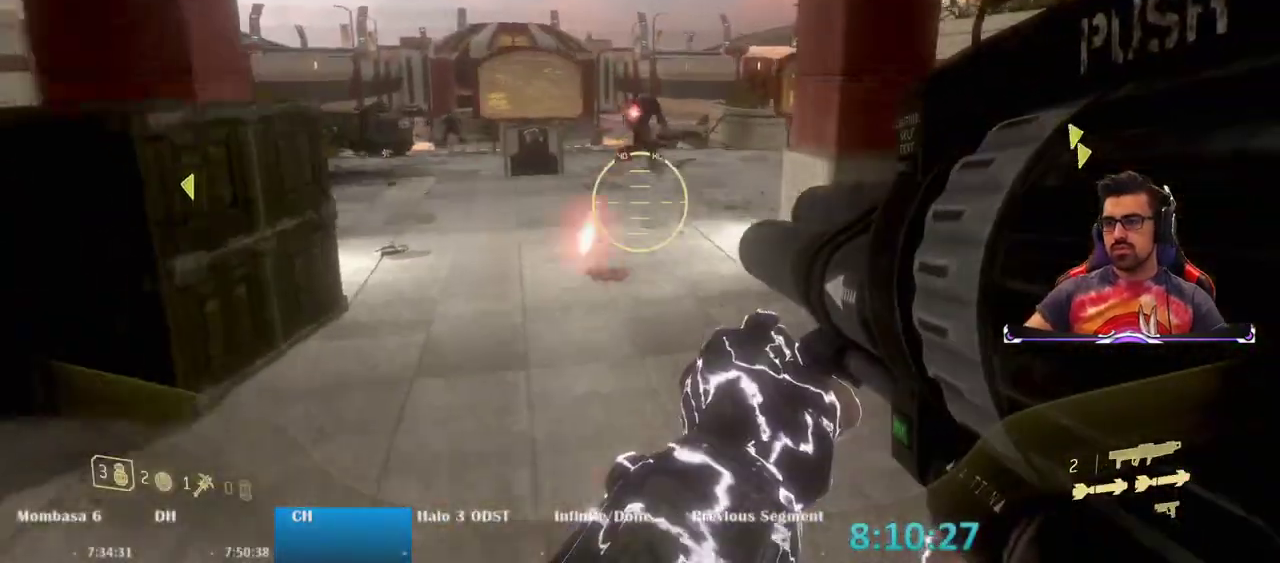
{"keys": ["a", "w"], "mouse": [], "events": [[50, "a", "down"], [50, "mouse_left", "down"], [50, "space", "up"], [183, "a", "up"], [233, "mouse_left", "up"], [317, "a", "down"]]}
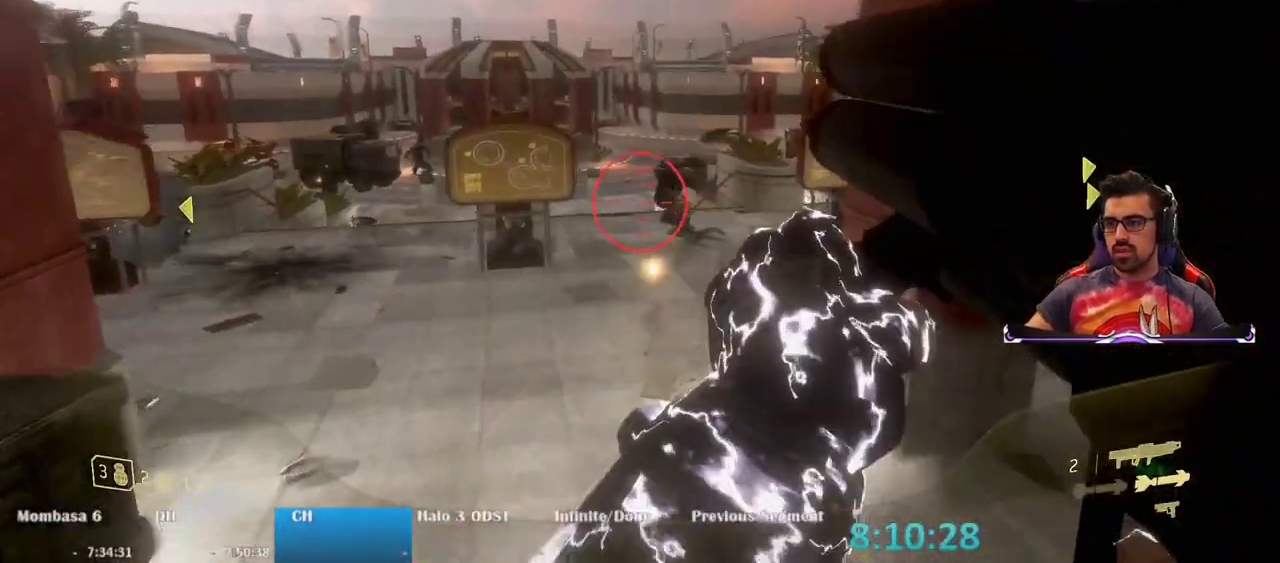
{"keys": ["a", "w"], "mouse": [], "events": []}
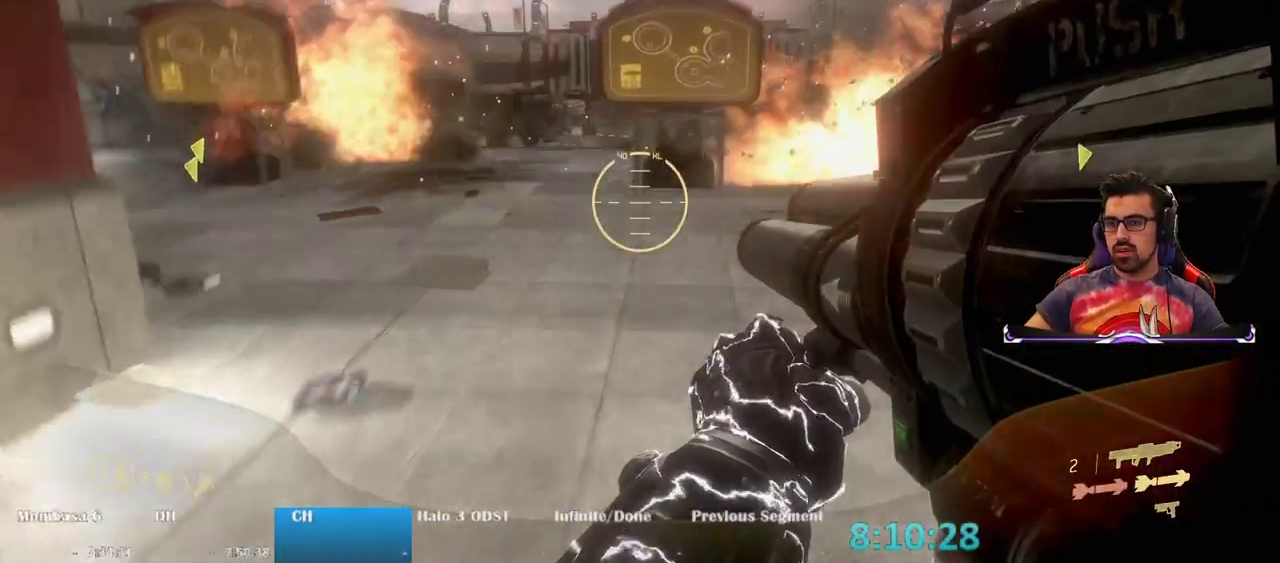
{"keys": ["w"], "mouse": [], "events": [[217, "space", "down"], [350, "a", "up"], [450, "space", "up"]]}
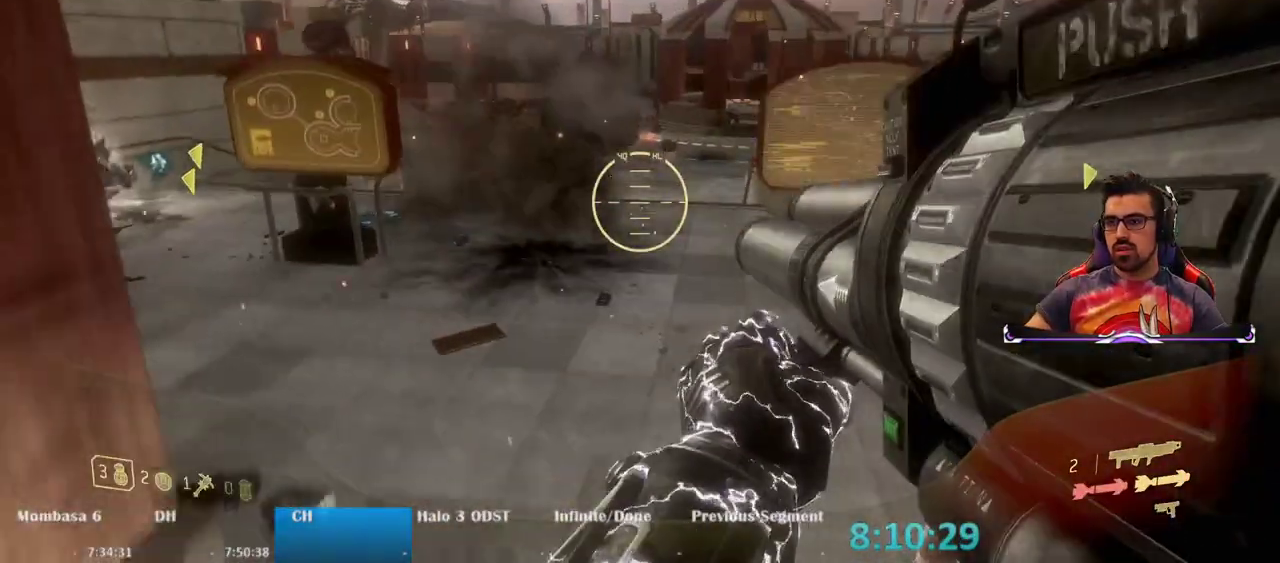
{"keys": ["w"], "mouse": [], "events": []}
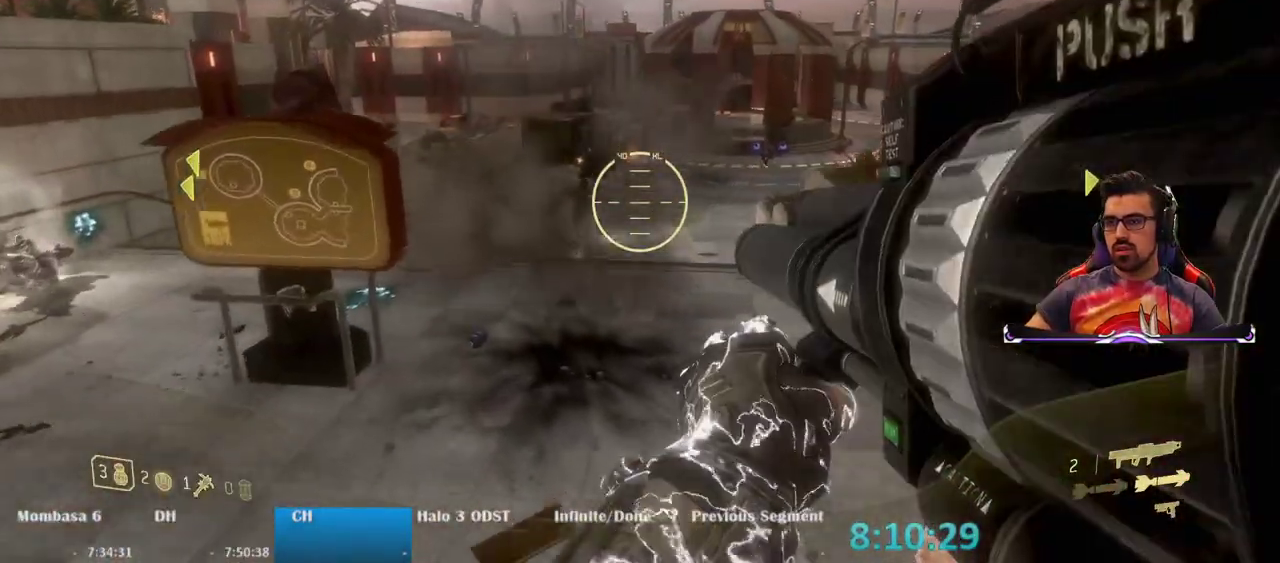
{"keys": ["d", "s"], "mouse": [], "events": [[100, "mouse_left", "down"], [133, "w", "up"], [250, "mouse_left", "up"], [300, "d", "down"], [383, "s", "down"]]}
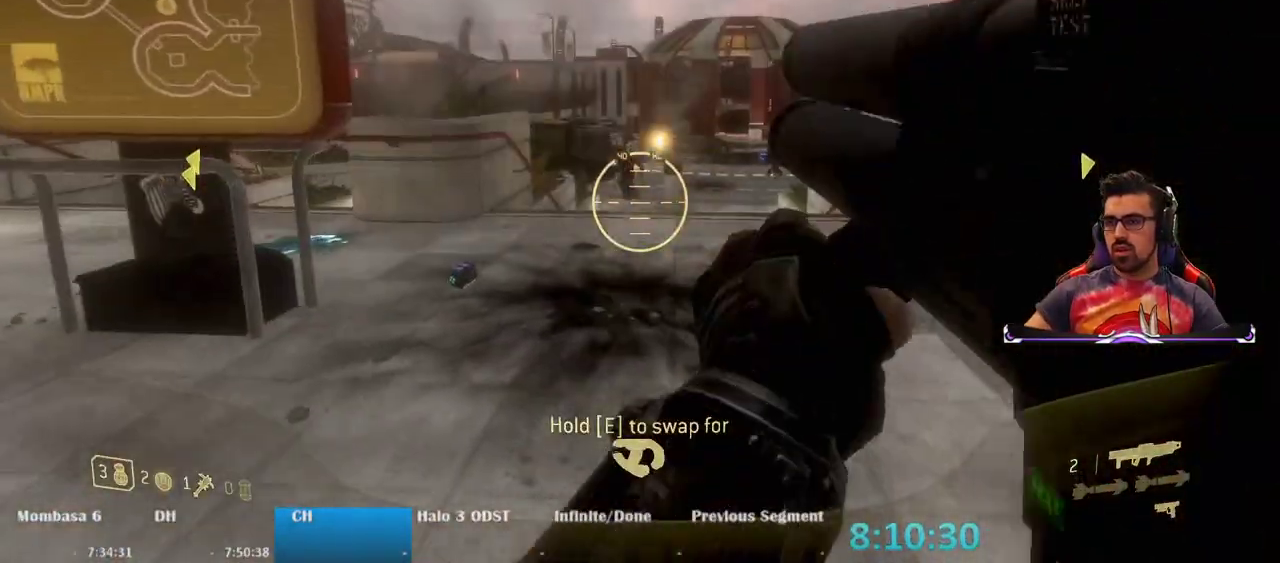
{"keys": ["d", "s"], "mouse": [], "events": [[267, "space", "down"], [400, "space", "up"]]}
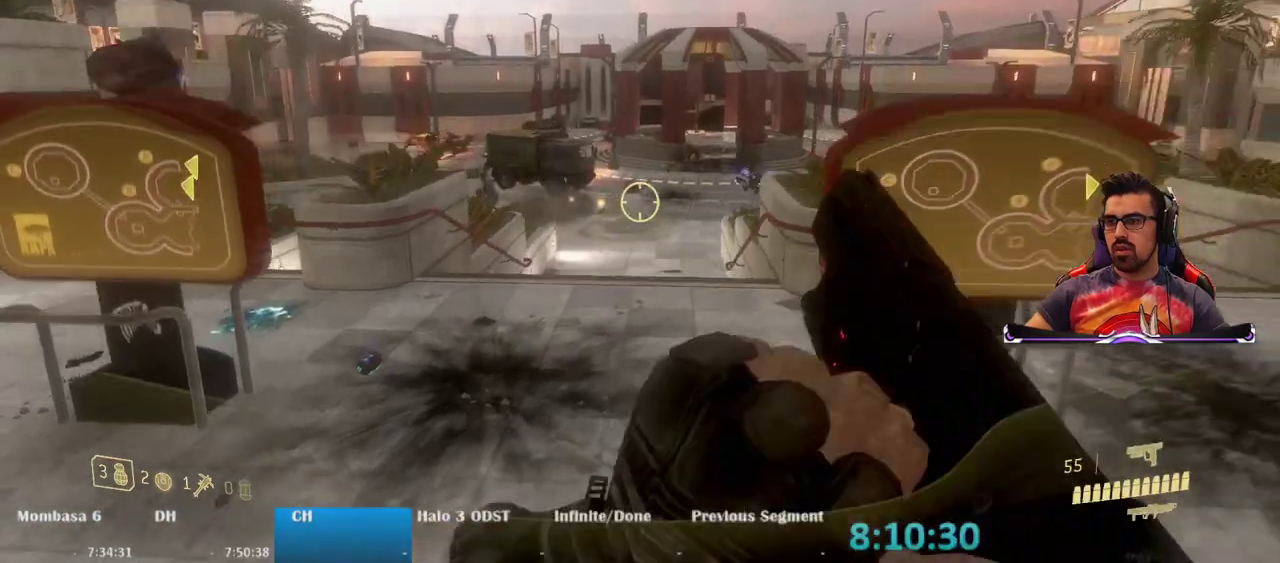
{"keys": ["d"], "mouse": [], "events": [[283, "s", "up"]]}
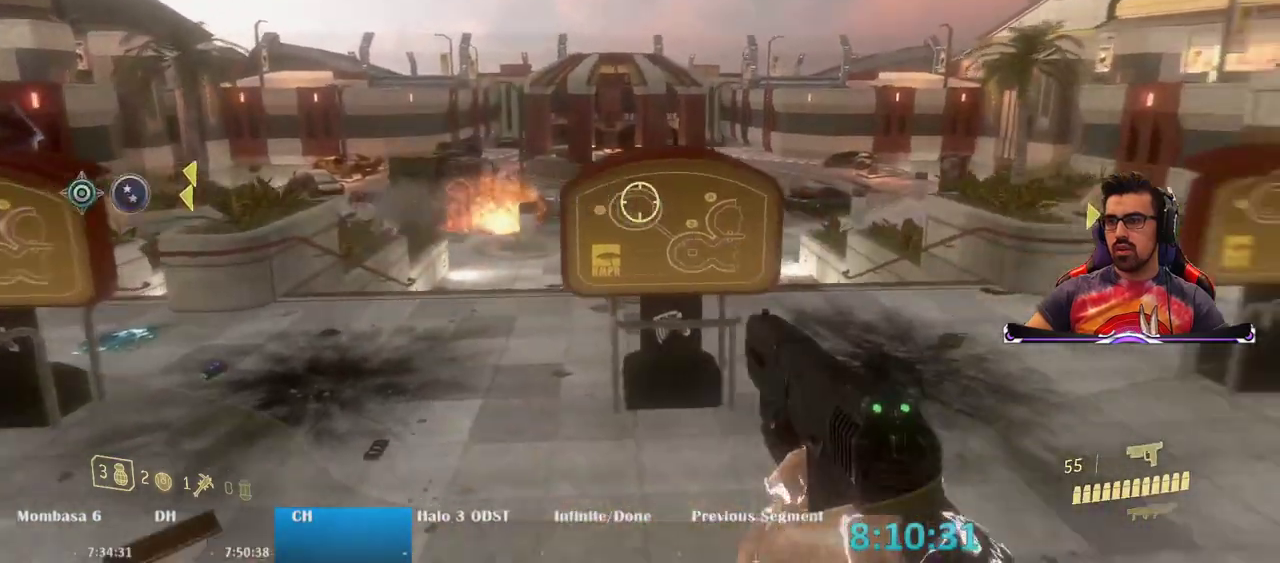
{"keys": ["d", "space"], "mouse": [], "events": [[433, "space", "down"]]}
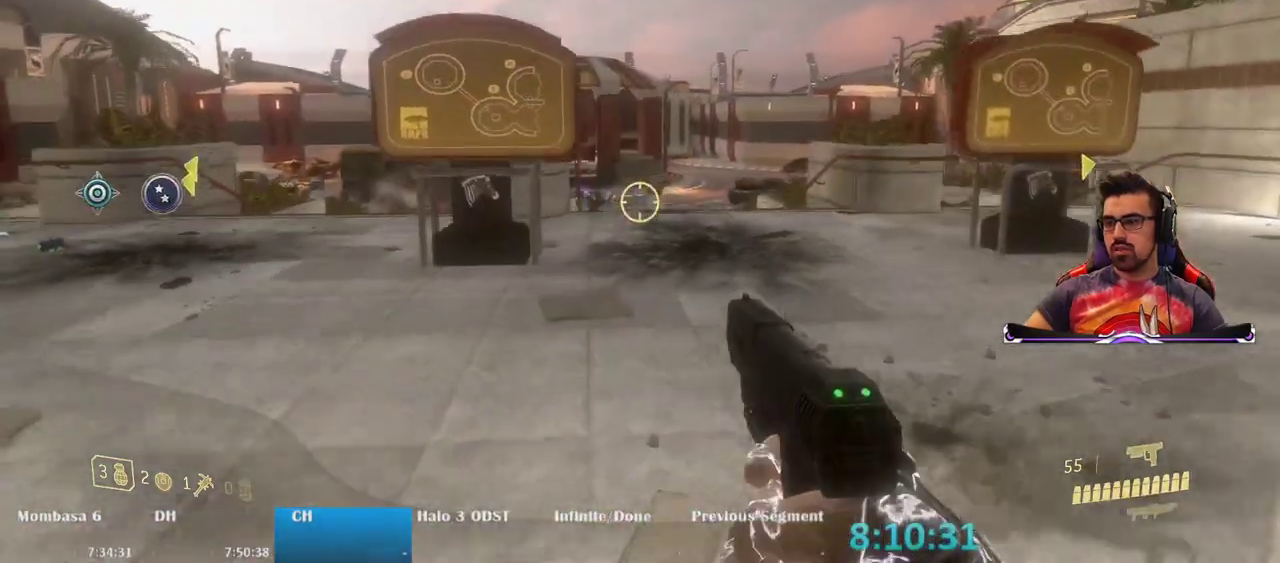
{"keys": [], "mouse": [], "events": [[117, "space", "up"], [167, "d", "up"], [217, "mouse_left", "down"], [300, "mouse_left", "up"], [400, "mouse_left", "down"], [500, "mouse_left", "up"]]}
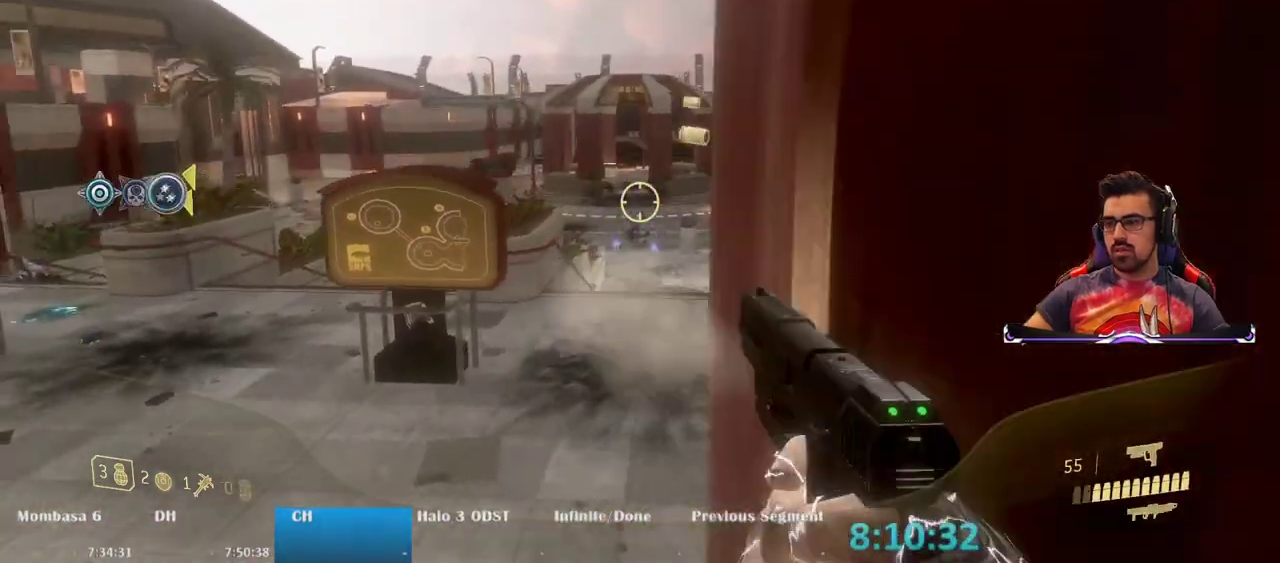
{"keys": ["d"], "mouse": [], "events": [[83, "s", "down"], [183, "d", "down"], [317, "s", "up"]]}
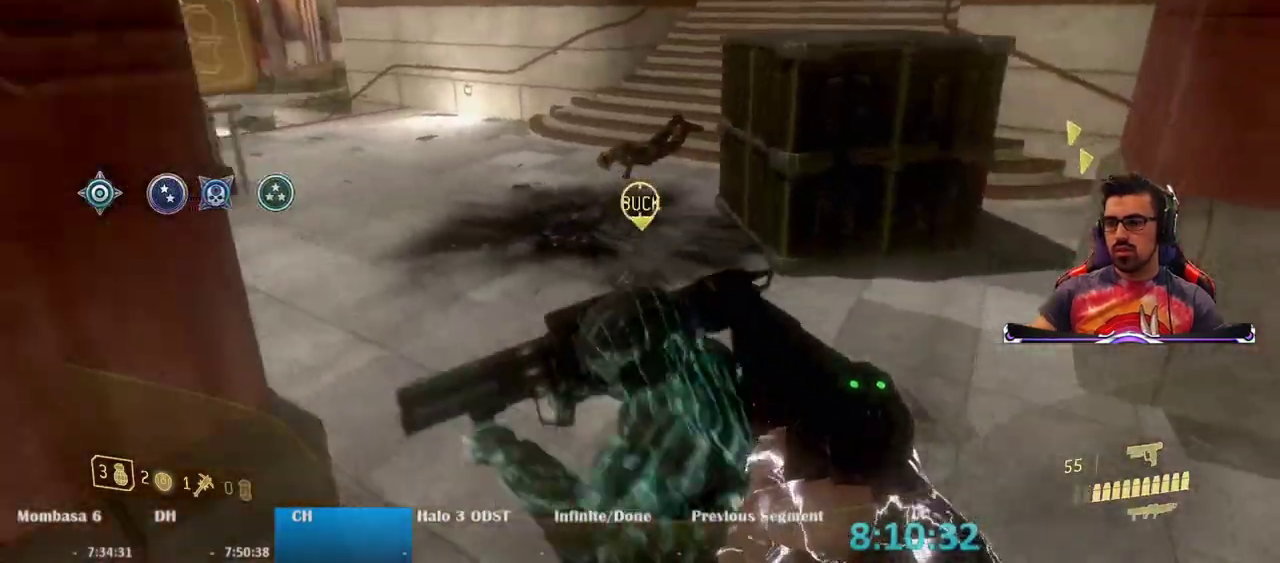
{"keys": ["a"], "mouse": [], "events": [[100, "d", "up"], [250, "w", "down"], [300, "a", "down"], [300, "w", "up"]]}
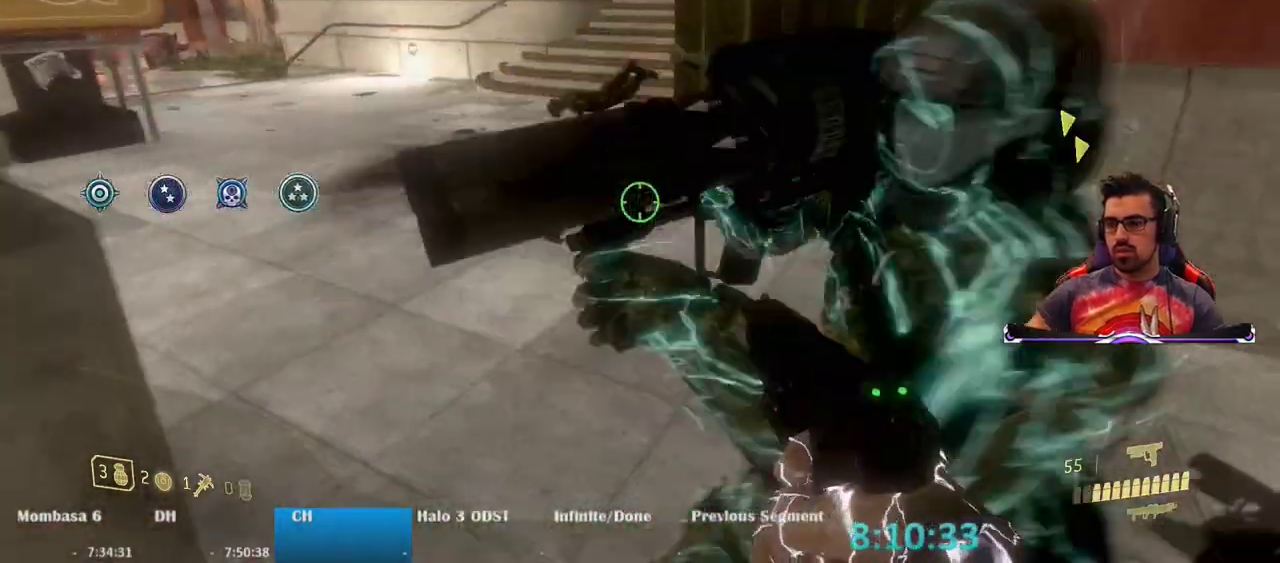
{"keys": ["w"], "mouse": [], "events": [[33, "a", "up"], [33, "s", "down"], [117, "d", "down"], [267, "s", "up"], [400, "w", "down"], [450, "d", "up"]]}
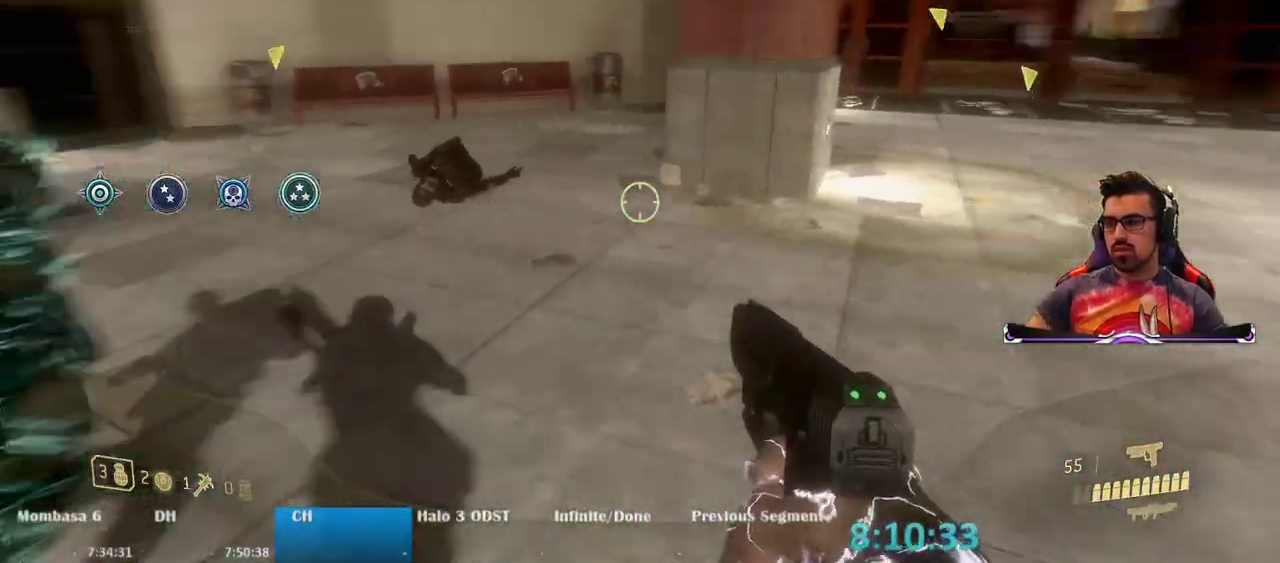
{"keys": ["w"], "mouse": [], "events": [[100, "r", "down"], [233, "r", "up"]]}
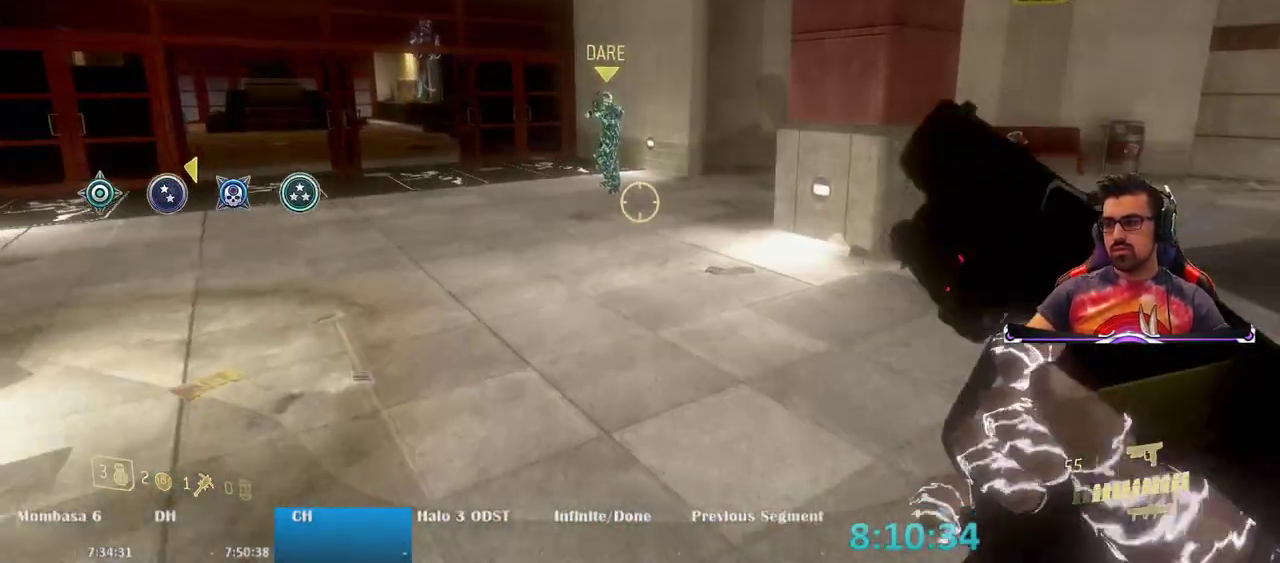
{"keys": ["w"], "mouse": [], "events": []}
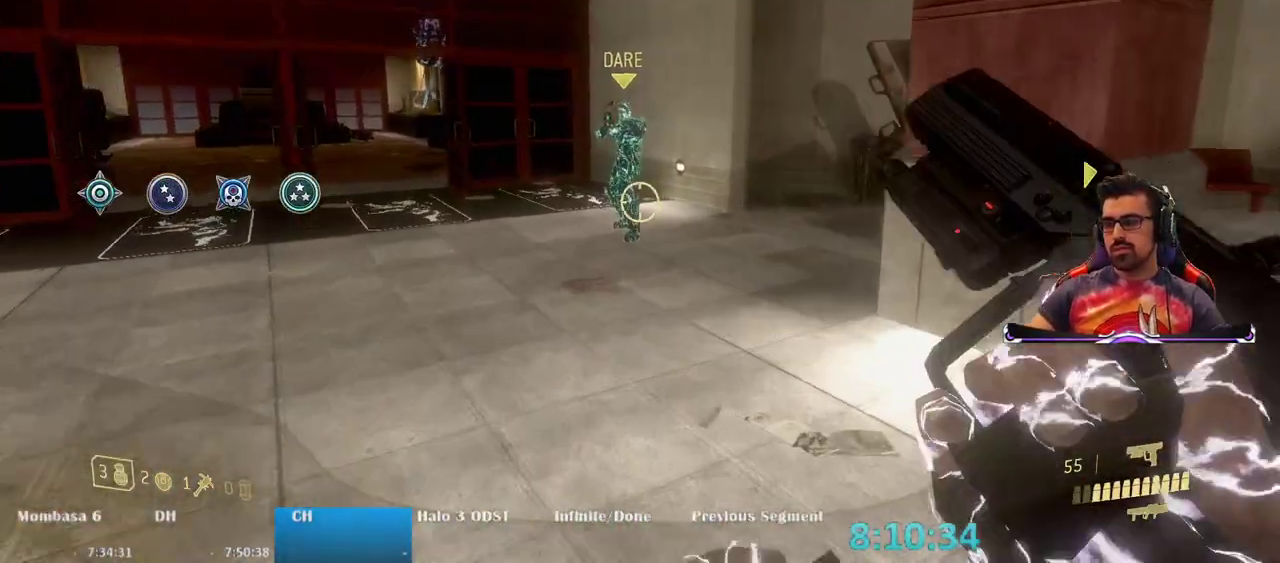
{"keys": ["w"], "mouse": [], "events": []}
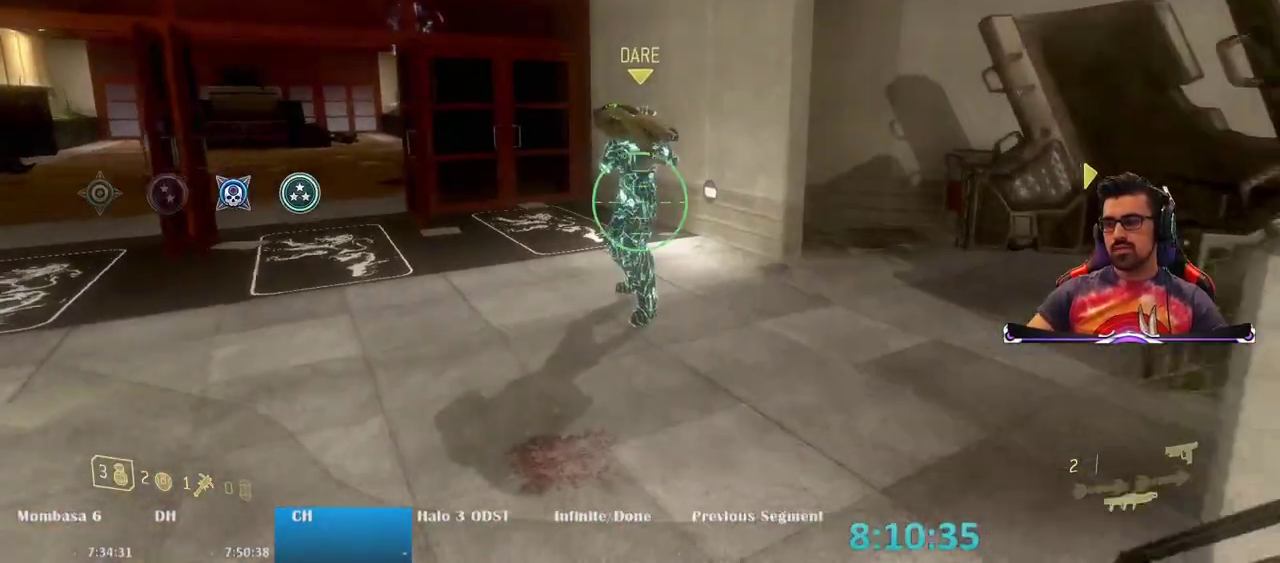
{"keys": ["e"], "mouse": [], "events": [[283, "e", "down"], [367, "w", "up"]]}
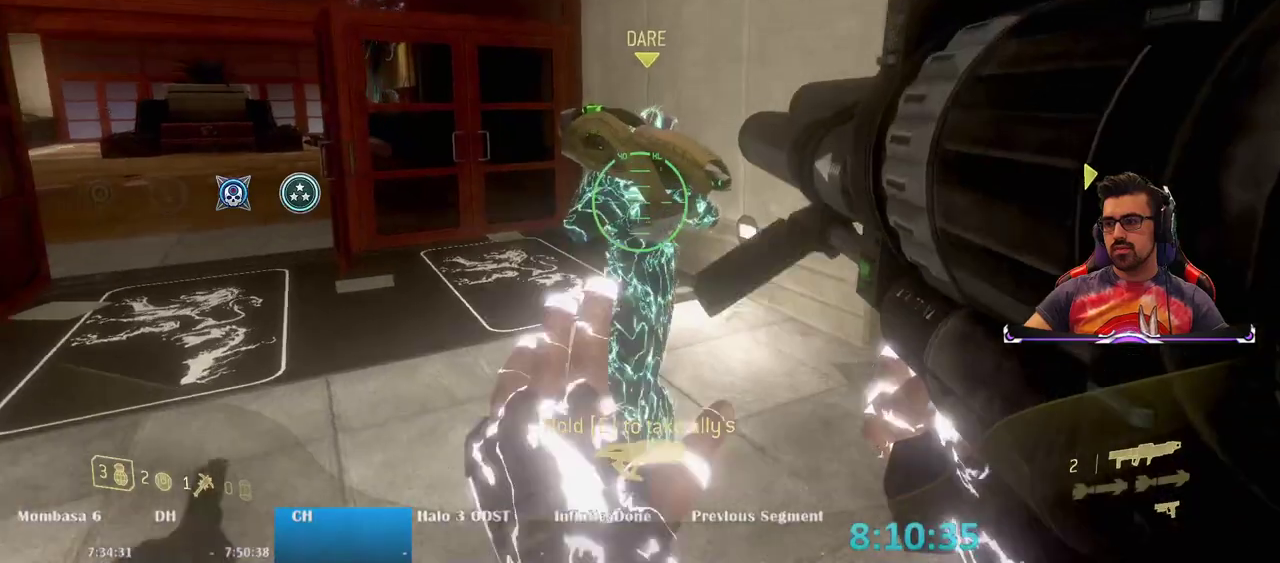
{"keys": ["a"], "mouse": [], "events": [[150, "a", "down"], [150, "e", "up"]]}
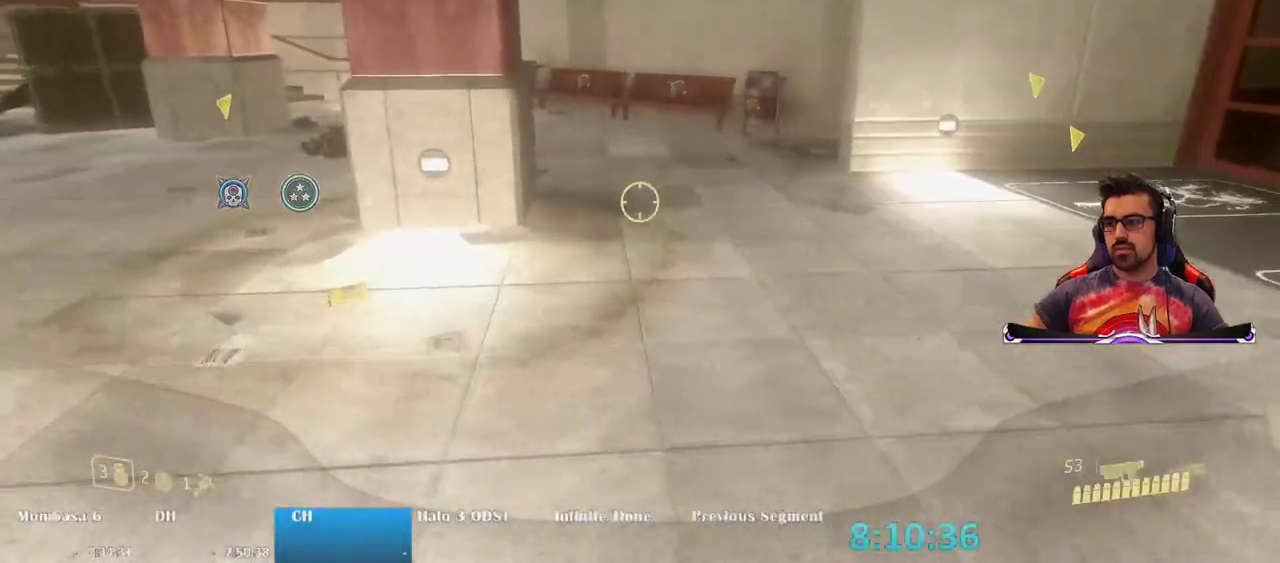
{"keys": ["a", "w"], "mouse": [], "events": [[350, "w", "down"]]}
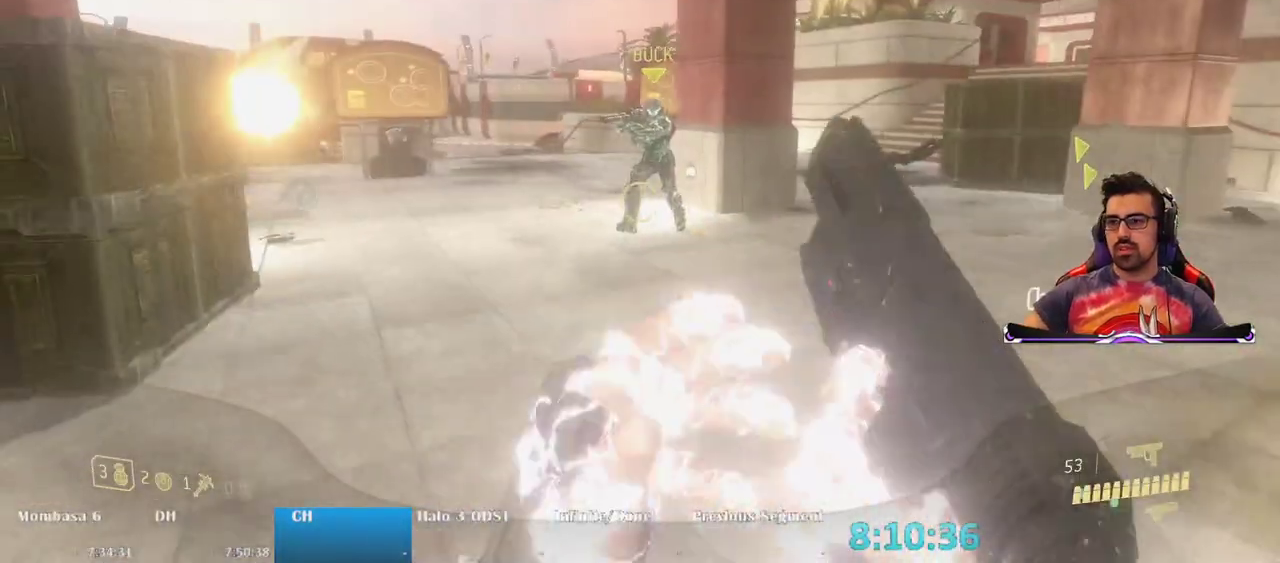
{"keys": ["d", "w"], "mouse": [], "events": [[133, "a", "up"], [283, "d", "down"]]}
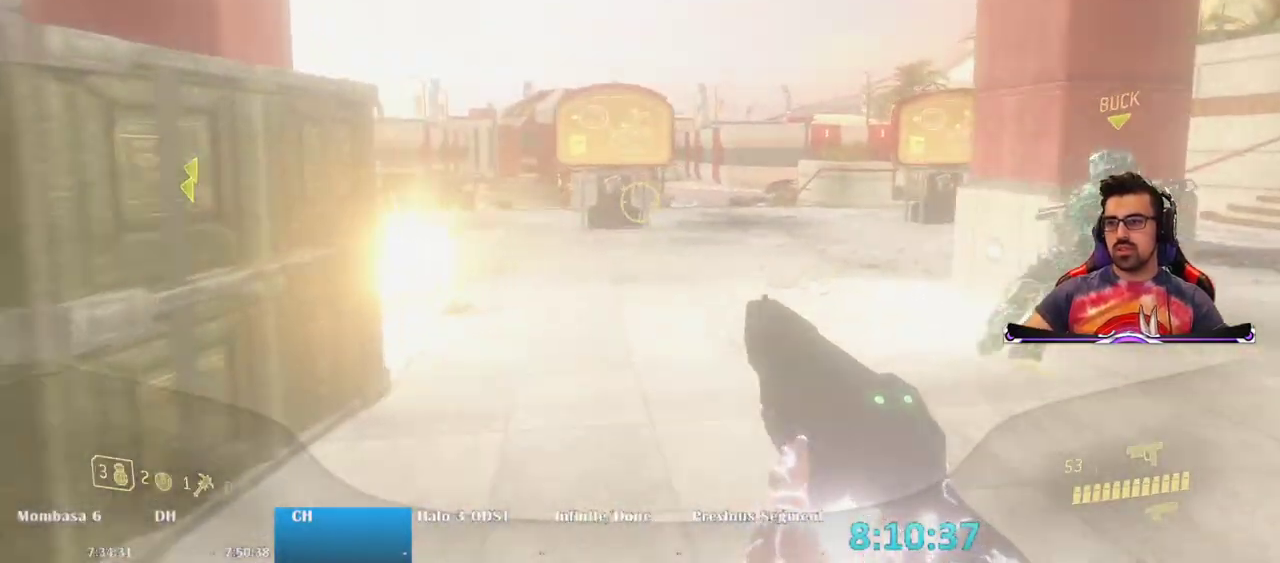
{"keys": ["d", "w"], "mouse": [], "events": [[250, "d", "up"], [483, "d", "down"]]}
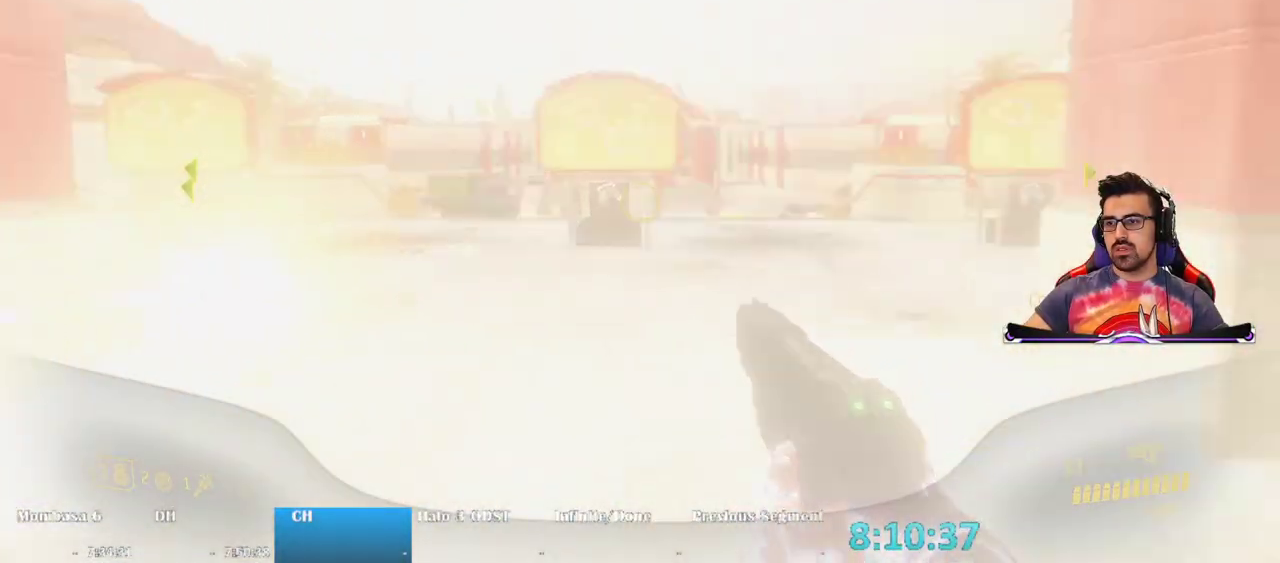
{"keys": ["a"], "mouse": [], "events": [[167, "d", "up"], [450, "a", "down"], [450, "w", "up"]]}